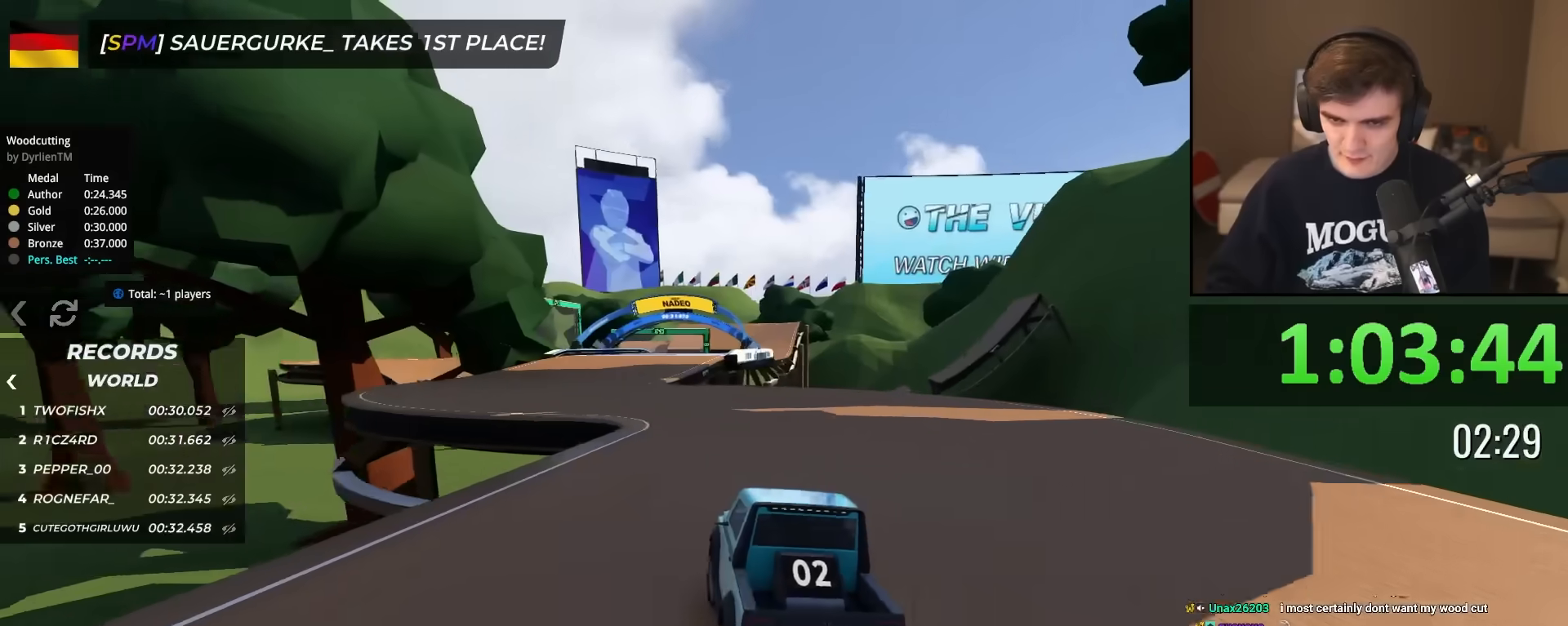
Gameplay with keyboard; each line is a JSON object with the keys held at the frame after it. "events" lists presses ("down") and releases ("up") of "brake", "down", "left", "right" and "up" between this image and that frame as [ms after this image, input, new state], when the widget could be followed in between. No other keys are recorded. Mouse input is not recorded. Key names are as the overlay labels them; some are game actions (e.g. jump) rather than physical keys.
{"keys": ["up"], "events": [[267, "left", "down"], [317, "left", "up"]]}
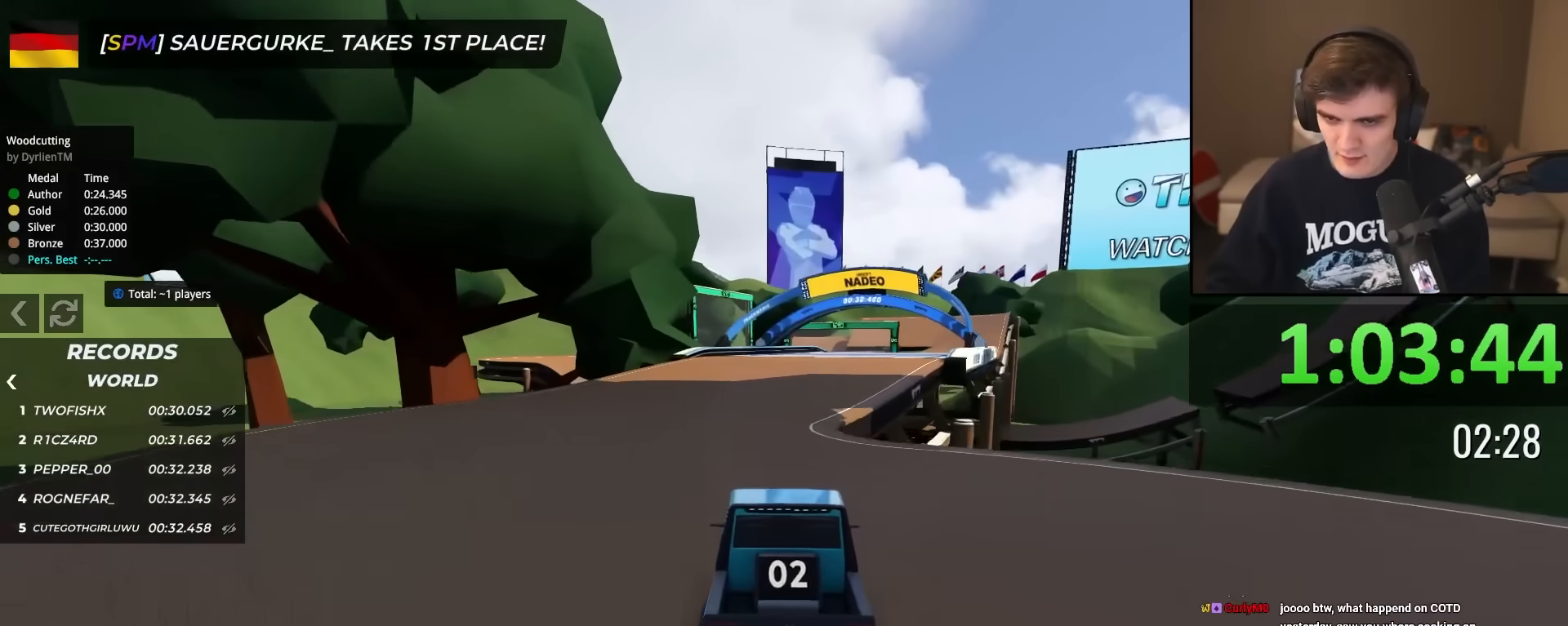
{"keys": ["up"], "events": [[17, "right", "down"], [100, "right", "up"], [200, "right", "down"], [284, "right", "up"]]}
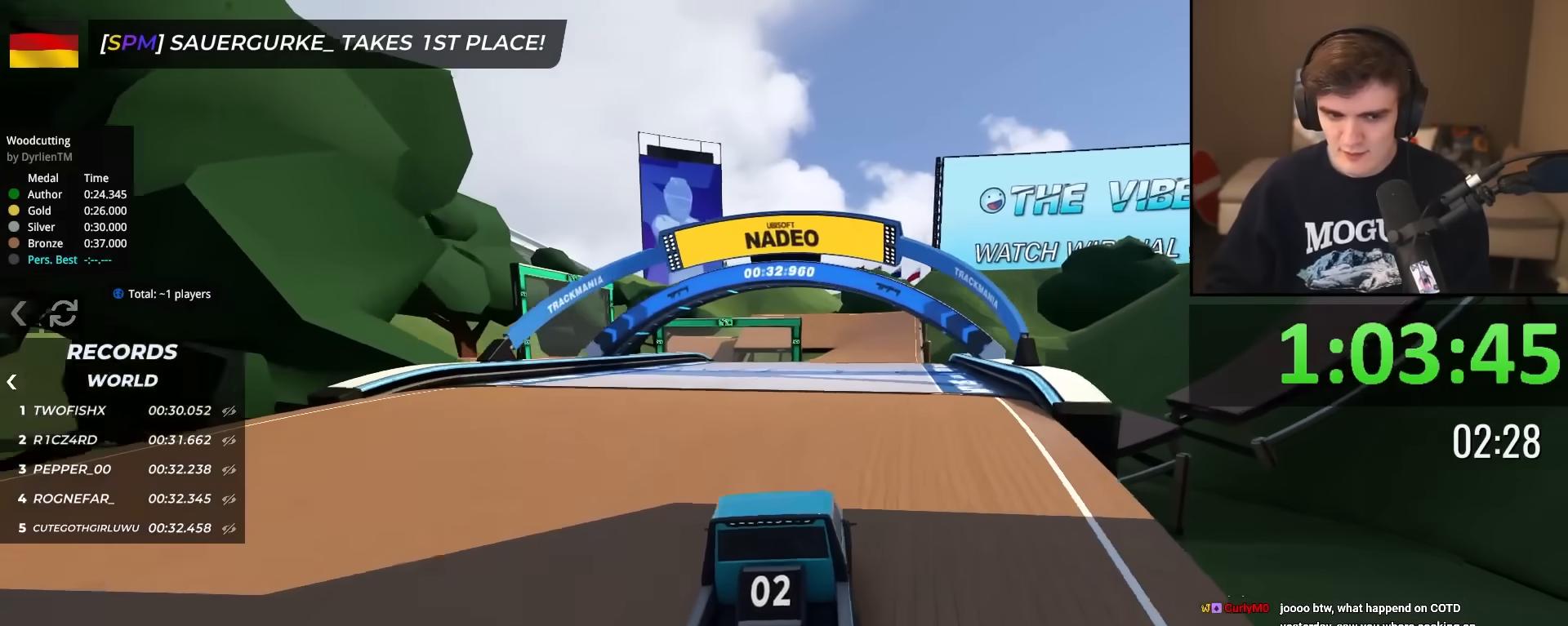
{"keys": ["up"], "events": []}
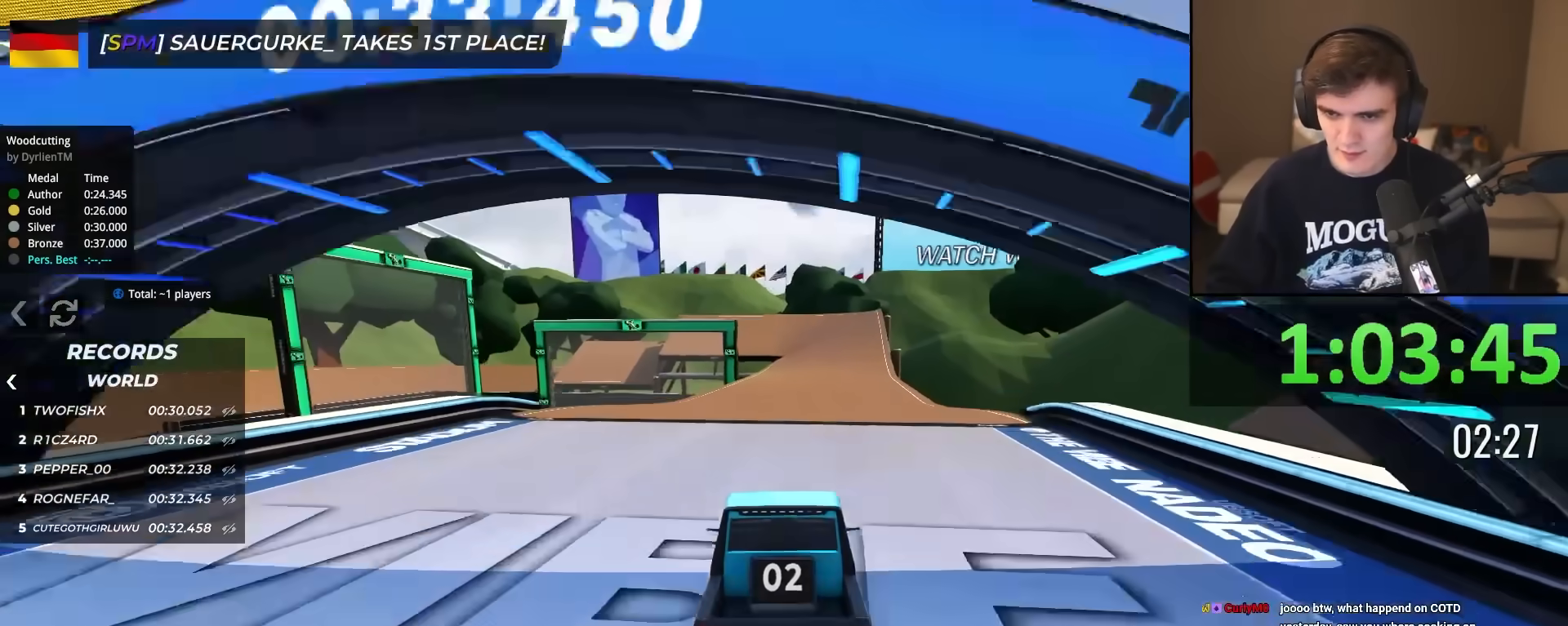
{"keys": ["up"], "events": []}
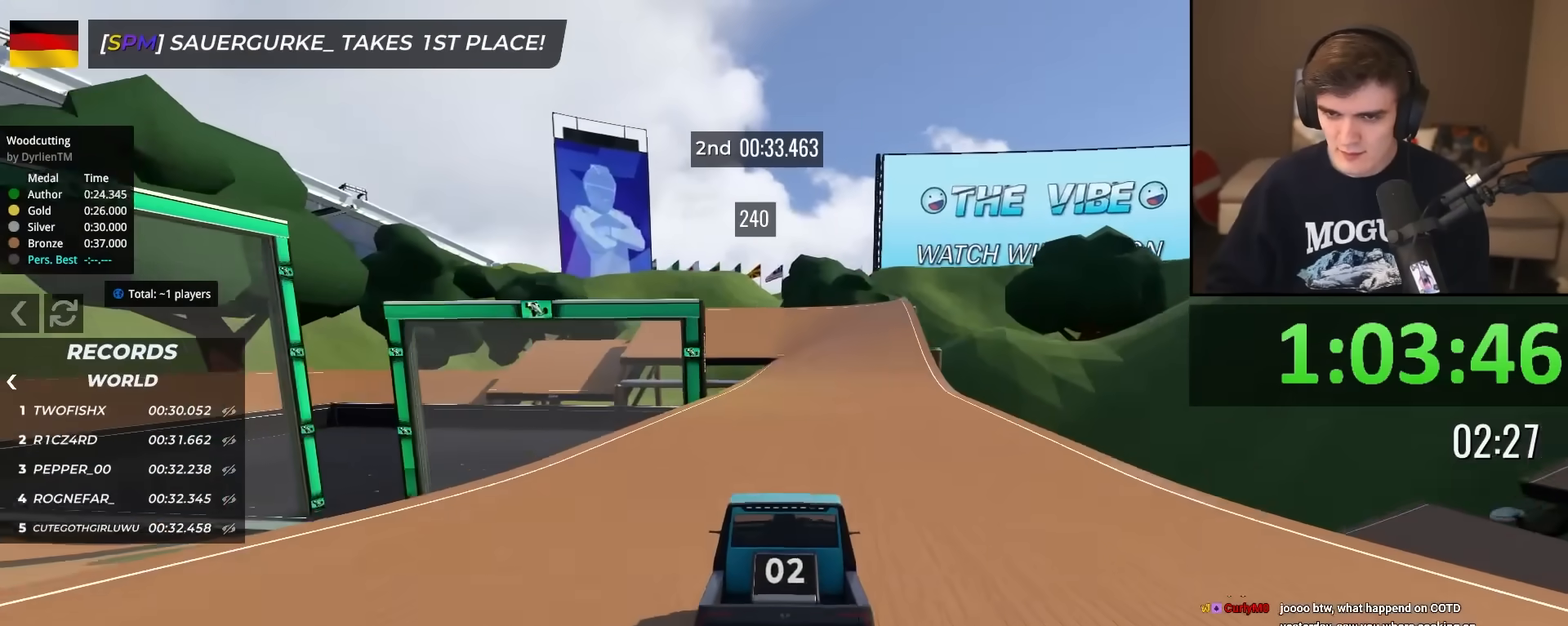
{"keys": ["up"], "events": []}
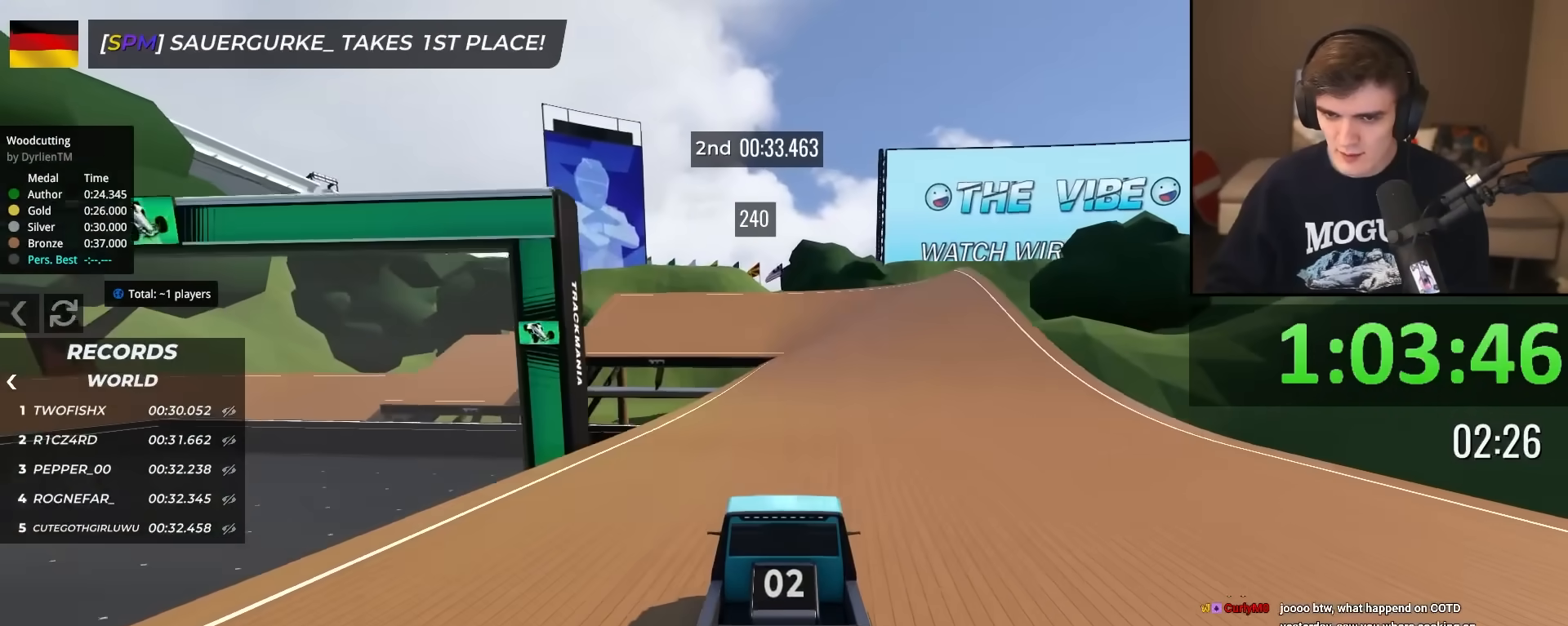
{"keys": ["up"], "events": [[67, "right", "down"], [117, "right", "up"]]}
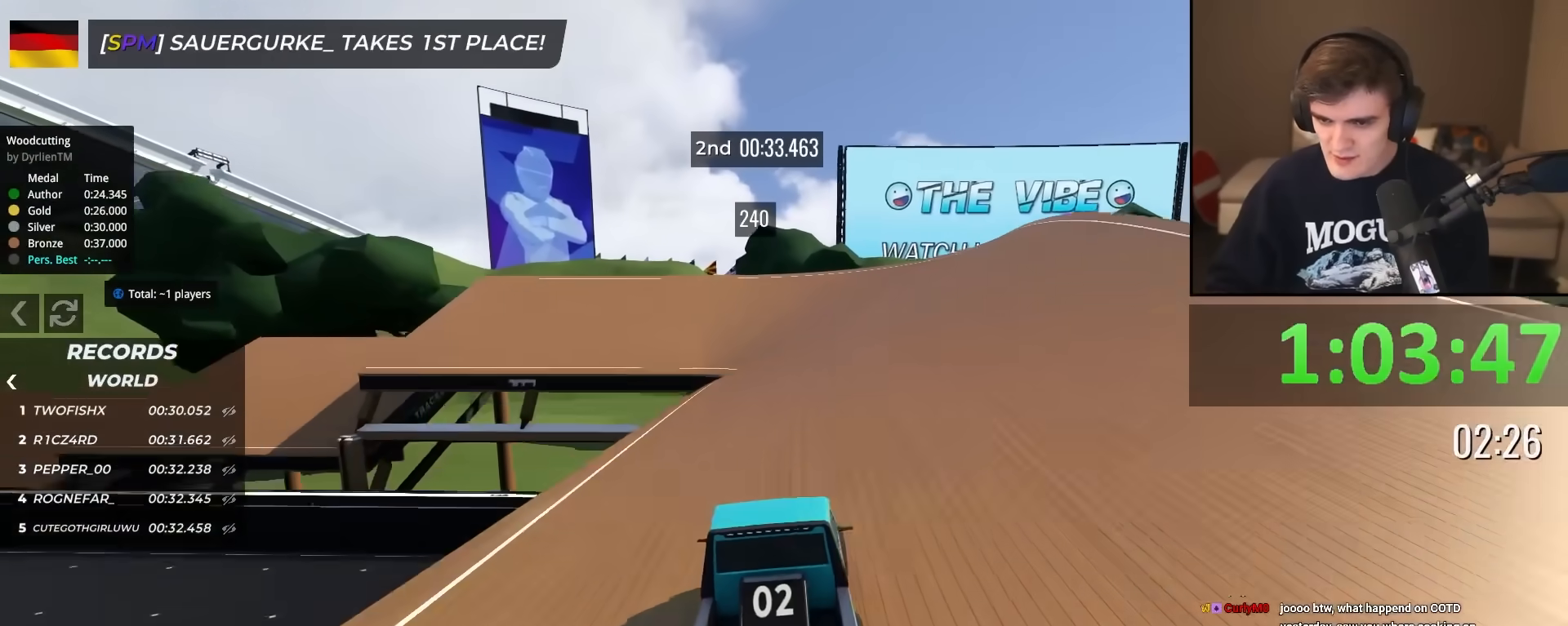
{"keys": ["left", "up"], "events": [[417, "left", "down"]]}
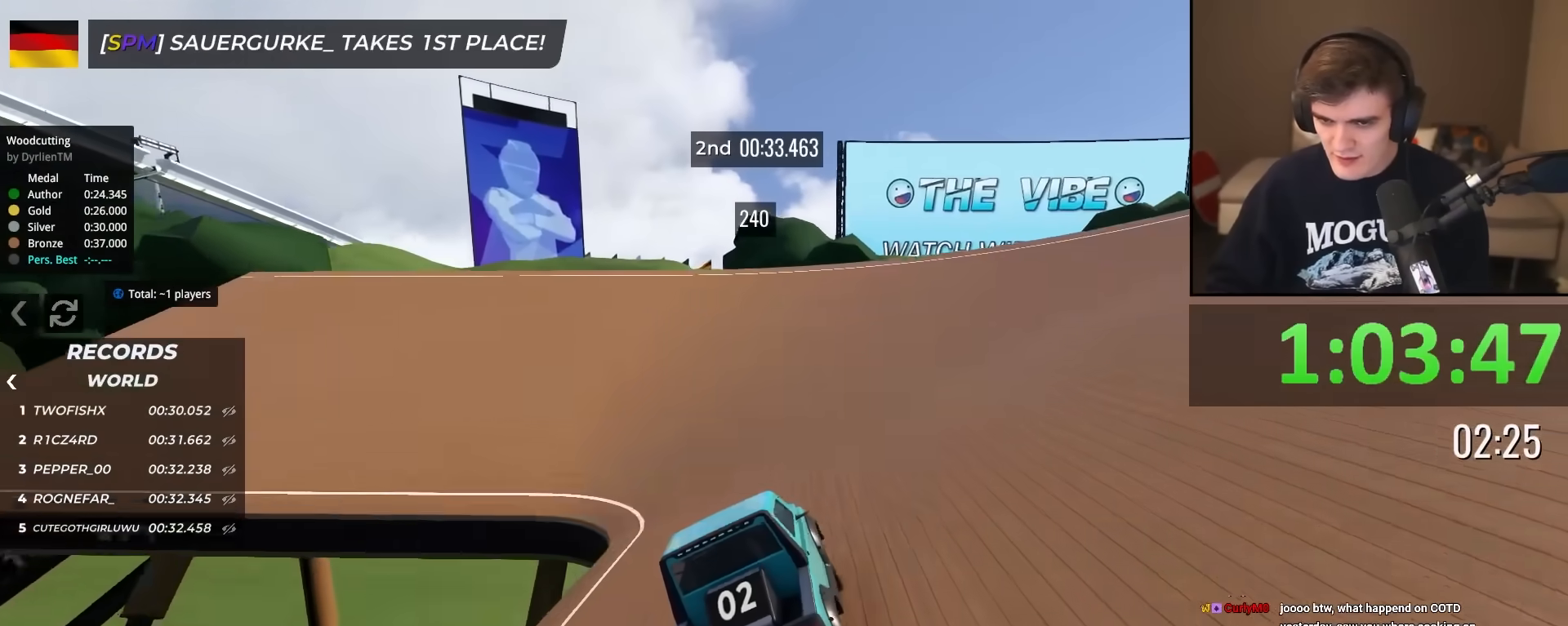
{"keys": ["up"], "events": [[434, "left", "up"]]}
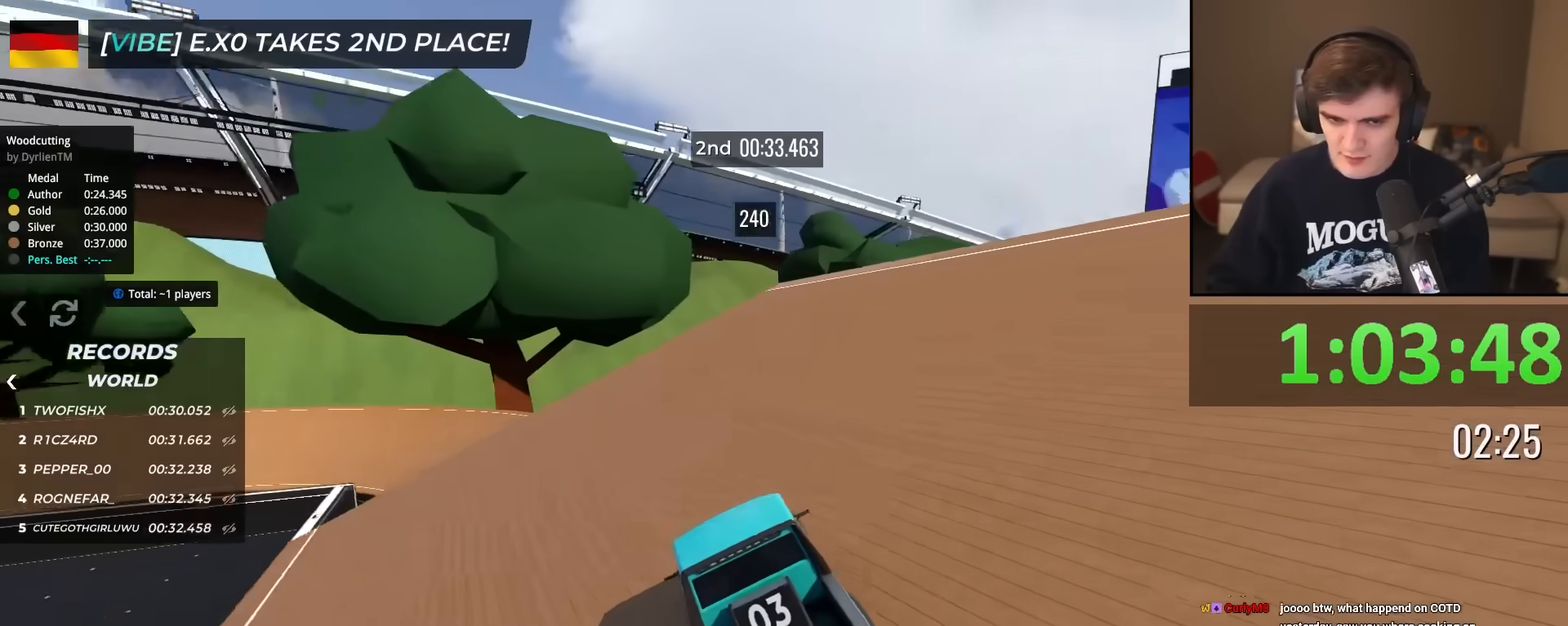
{"keys": ["up"], "events": [[33, "left", "down"], [166, "left", "up"], [400, "right", "down"], [450, "right", "up"]]}
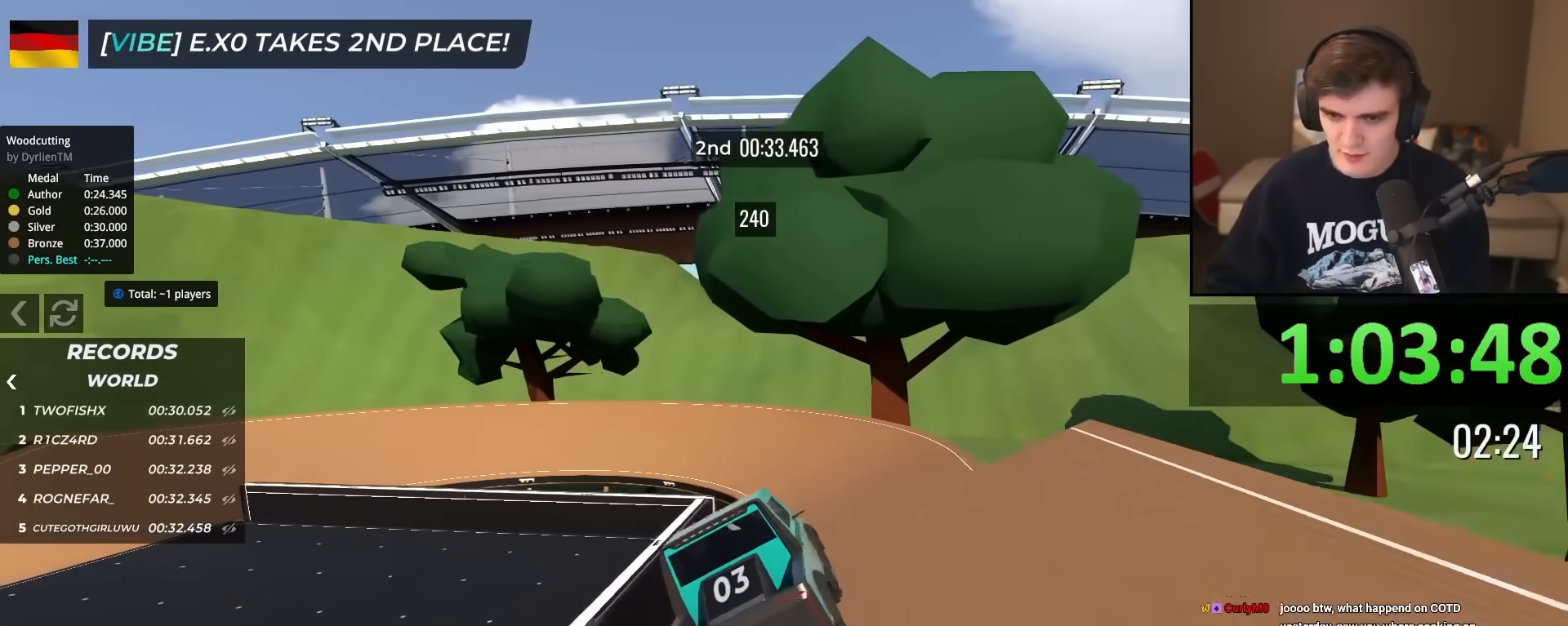
{"keys": ["up"], "events": [[33, "left", "down"], [134, "left", "up"], [234, "brake", "down"], [284, "right", "down"], [317, "right", "up"], [367, "brake", "up"]]}
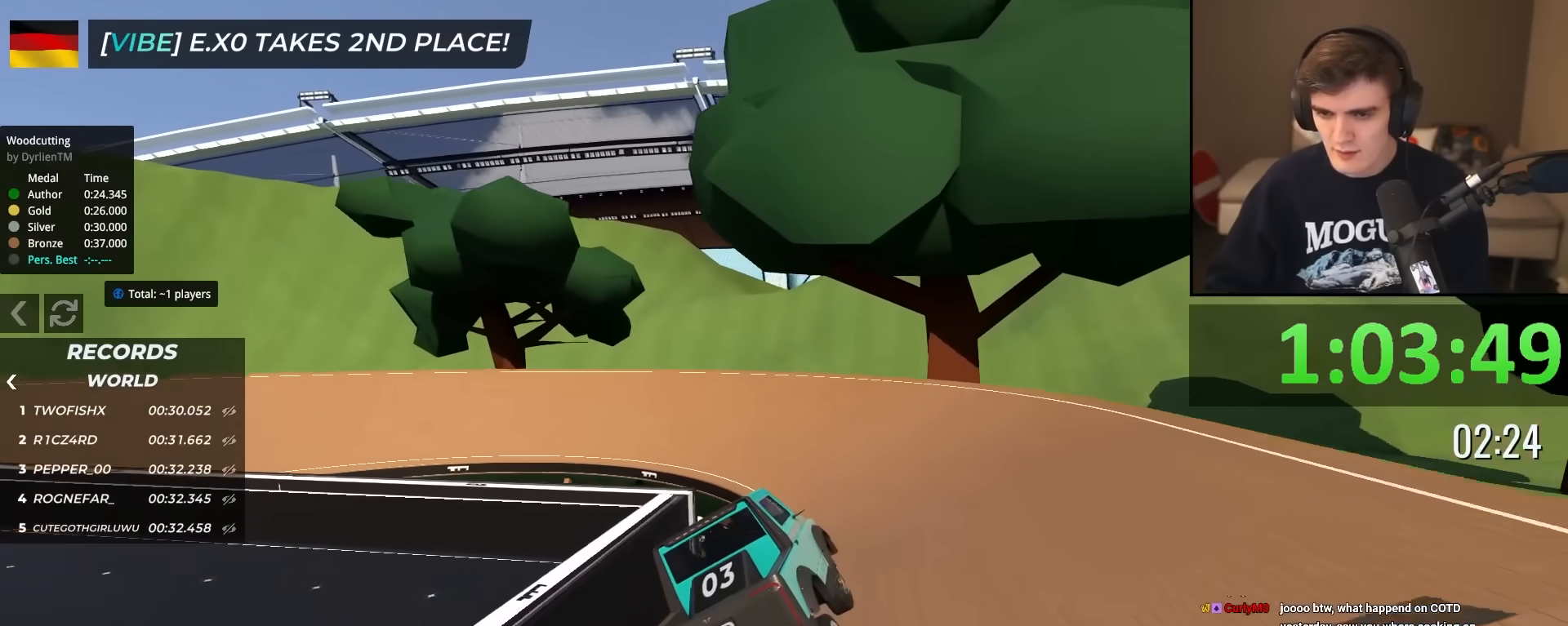
{"keys": ["up"], "events": [[16, "right", "down"], [50, "right", "up"], [250, "right", "down"], [433, "right", "up"]]}
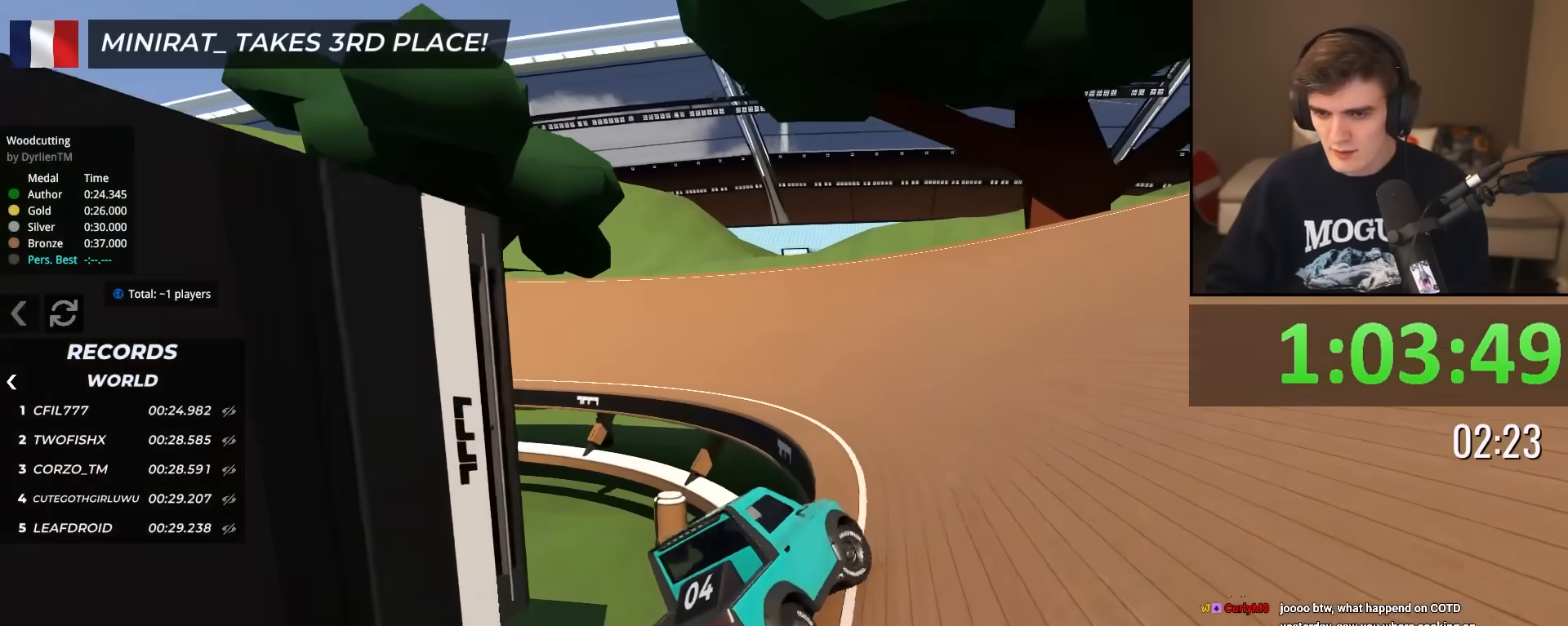
{"keys": ["left", "up"], "events": [[84, "left", "down"], [317, "left", "up"], [468, "left", "down"]]}
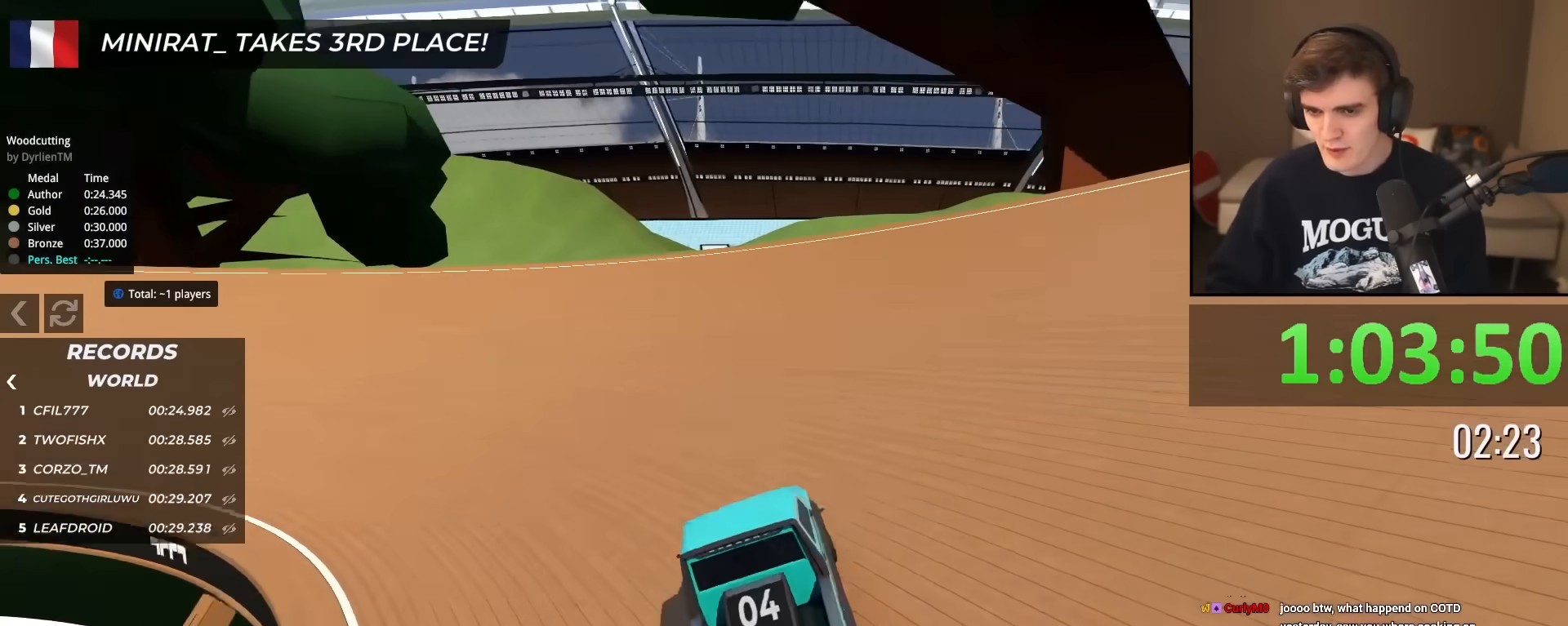
{"keys": ["up"], "events": [[150, "left", "up"], [334, "left", "down"], [484, "left", "up"]]}
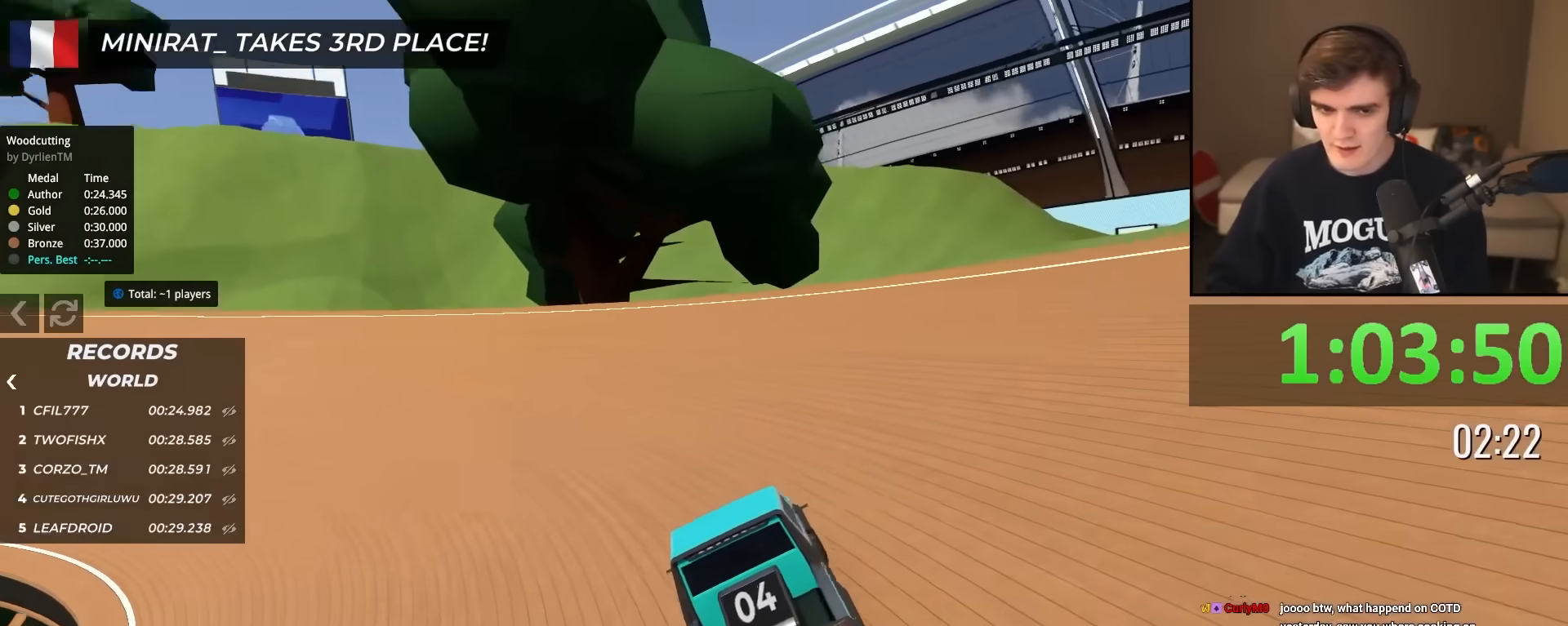
{"keys": ["left", "up"], "events": [[117, "left", "down"], [267, "left", "up"], [451, "left", "down"]]}
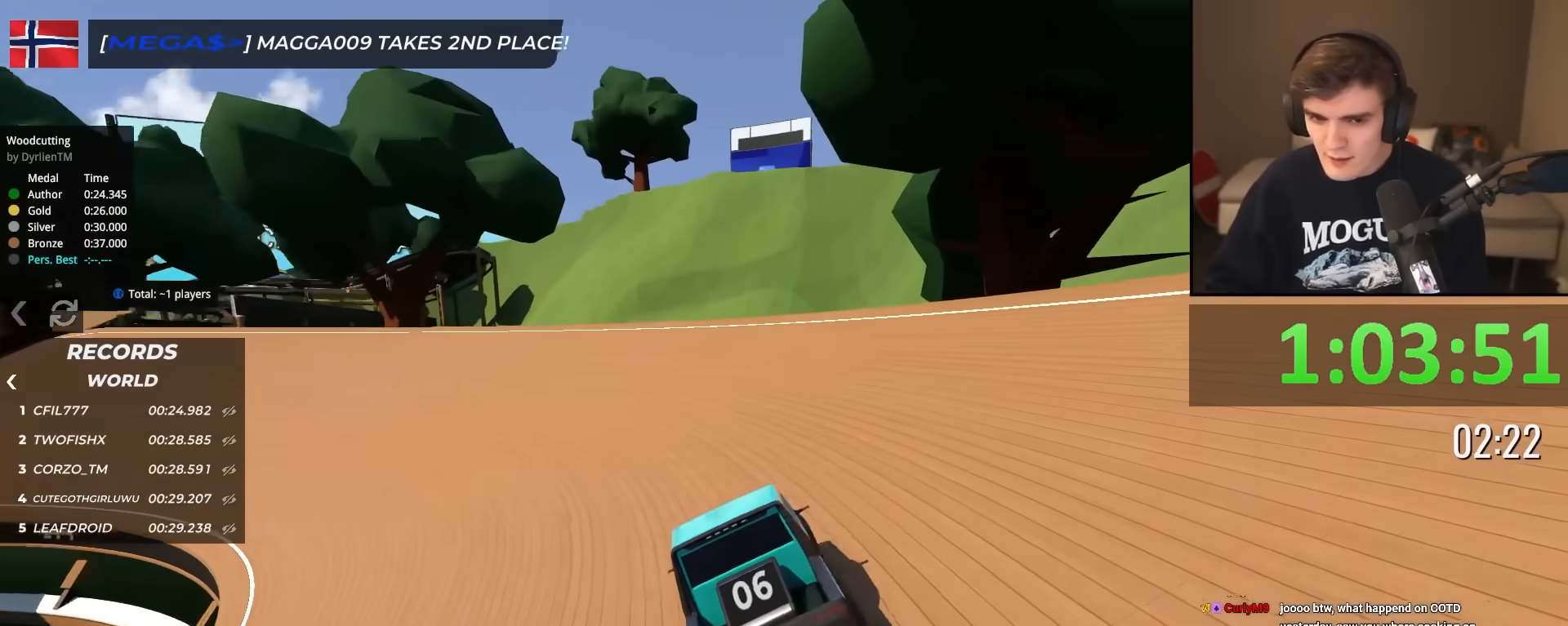
{"keys": ["up"], "events": [[83, "left", "up"], [284, "left", "down"], [417, "left", "up"]]}
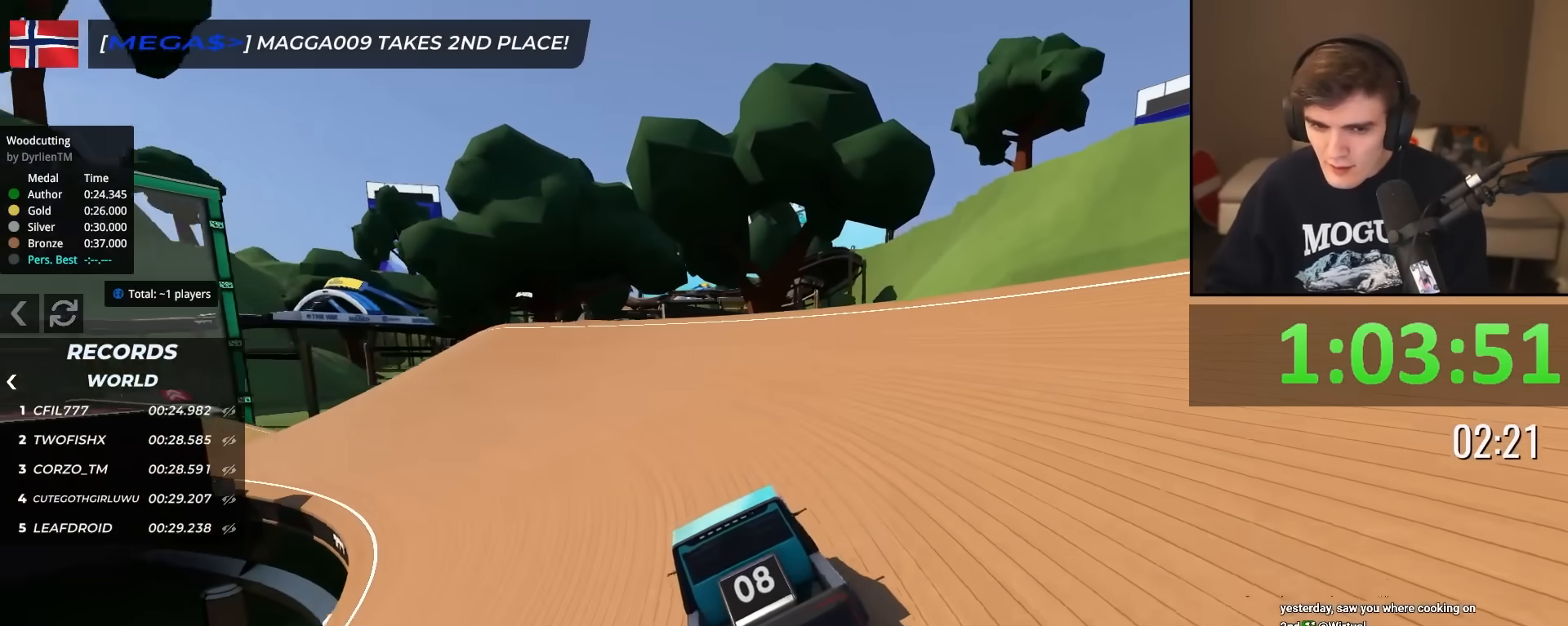
{"keys": ["up"], "events": [[100, "left", "down"], [184, "left", "up"], [317, "left", "down"], [417, "left", "up"]]}
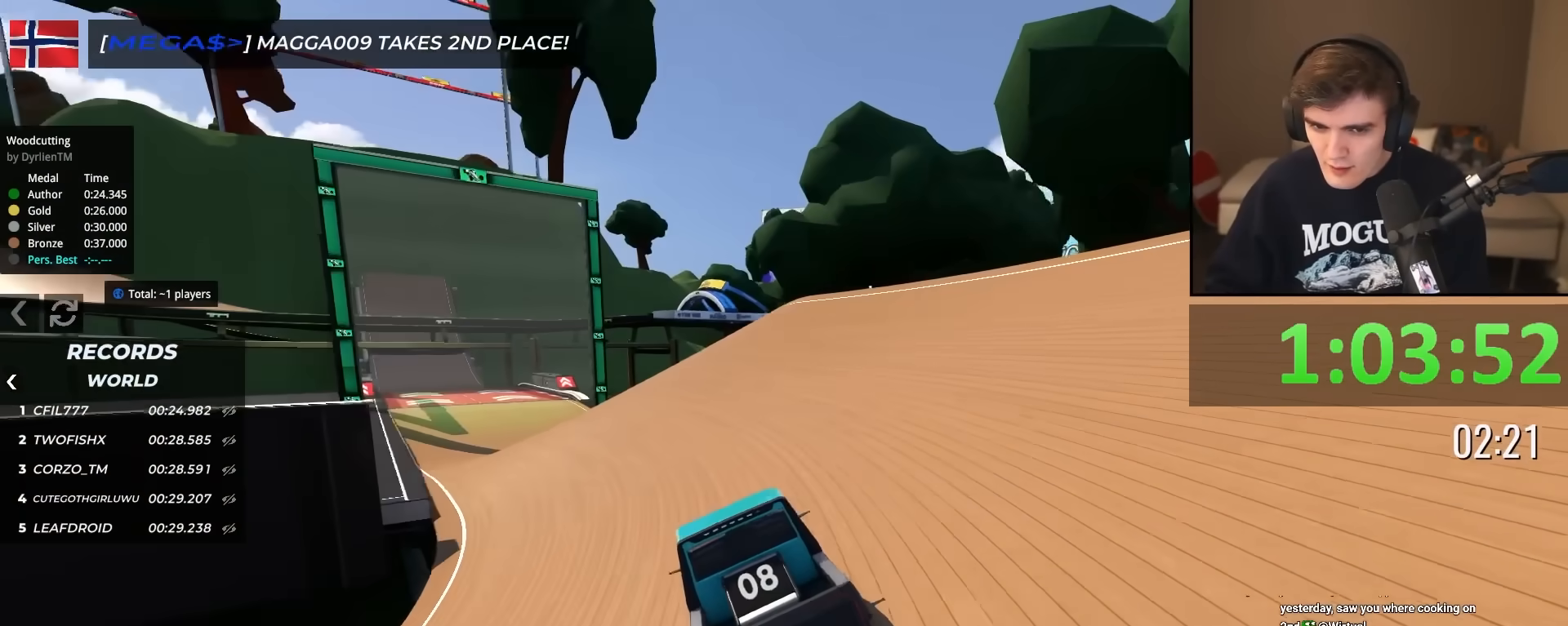
{"keys": ["up"], "events": [[50, "left", "down"], [100, "left", "up"], [250, "left", "down"], [284, "left", "up"]]}
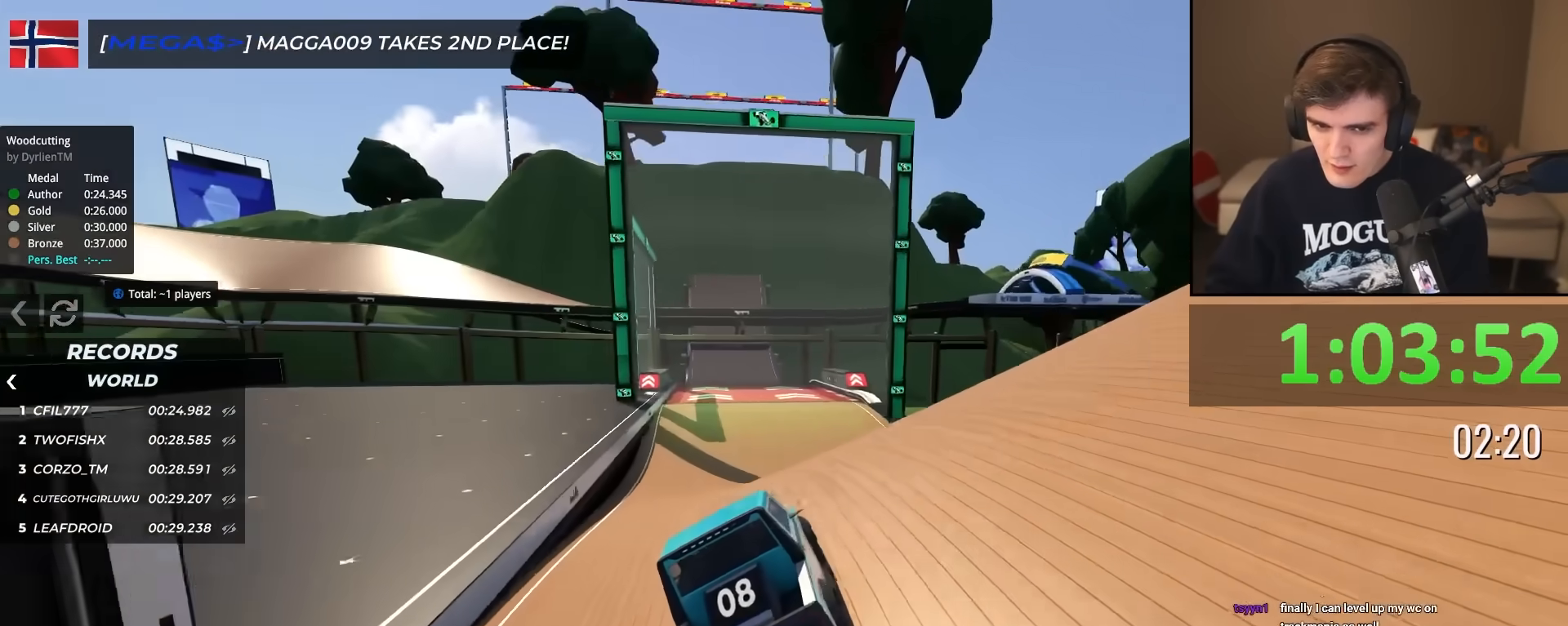
{"keys": ["up"], "events": []}
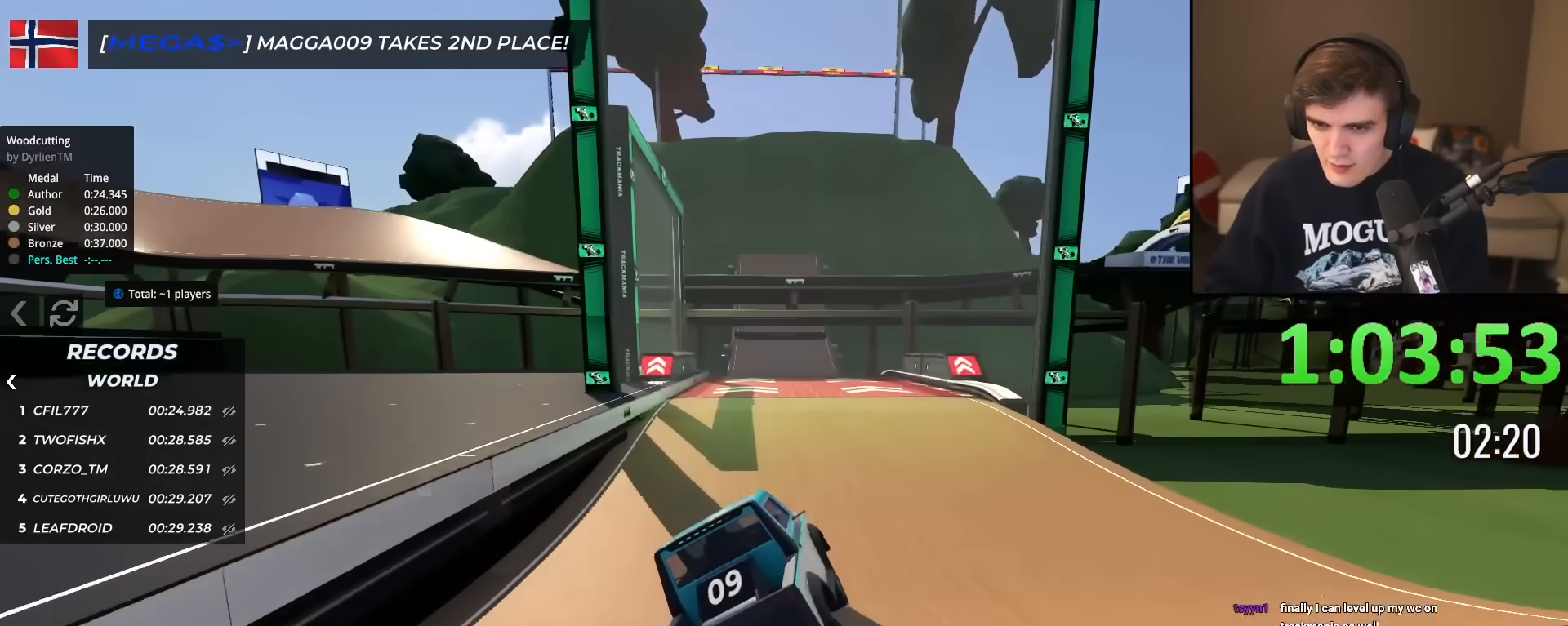
{"keys": ["up"], "events": [[83, "left", "down"], [133, "left", "up"]]}
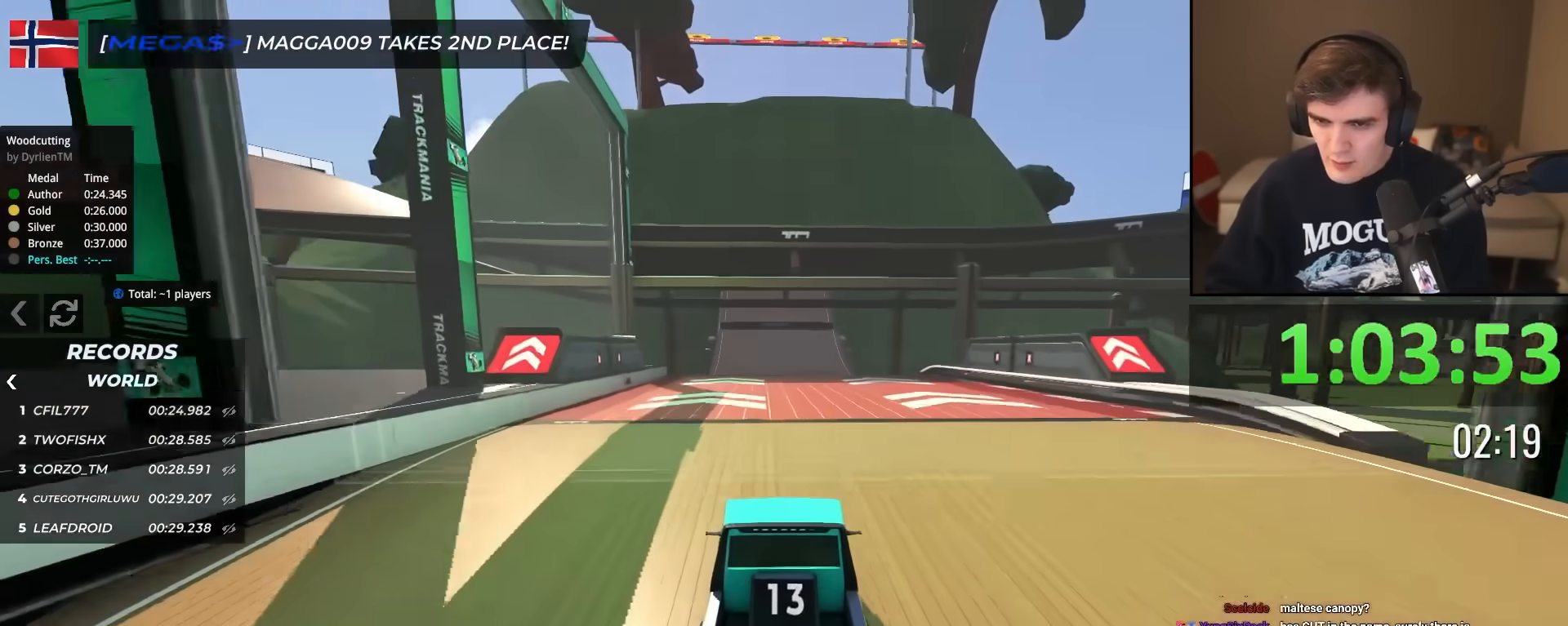
{"keys": ["up"], "events": []}
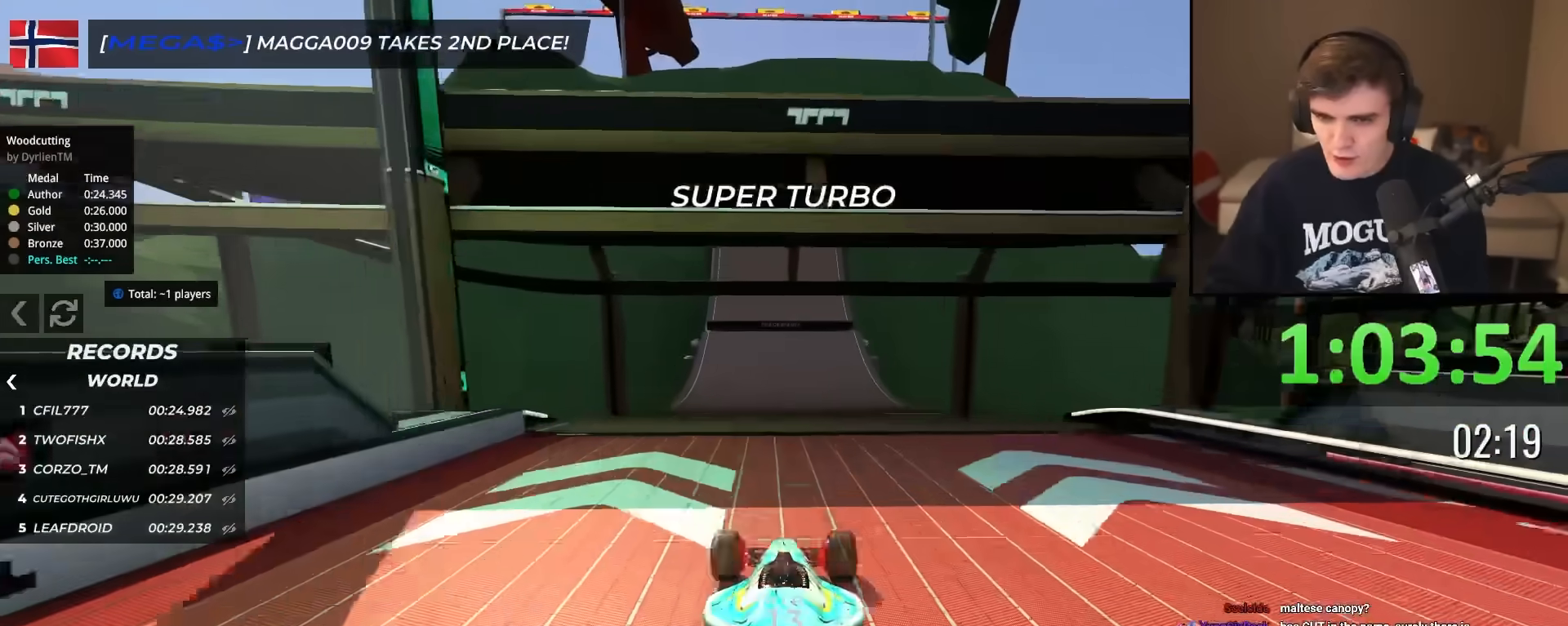
{"keys": ["up"], "events": []}
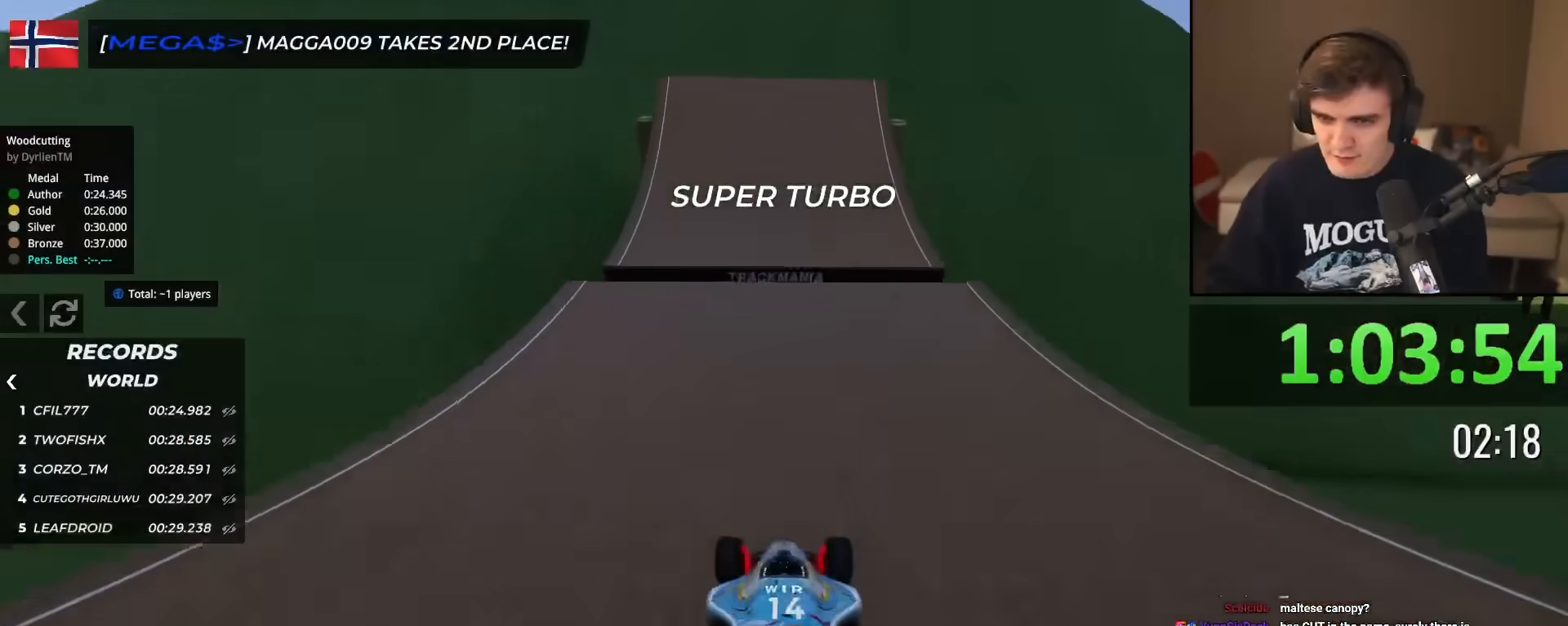
{"keys": ["up"], "events": []}
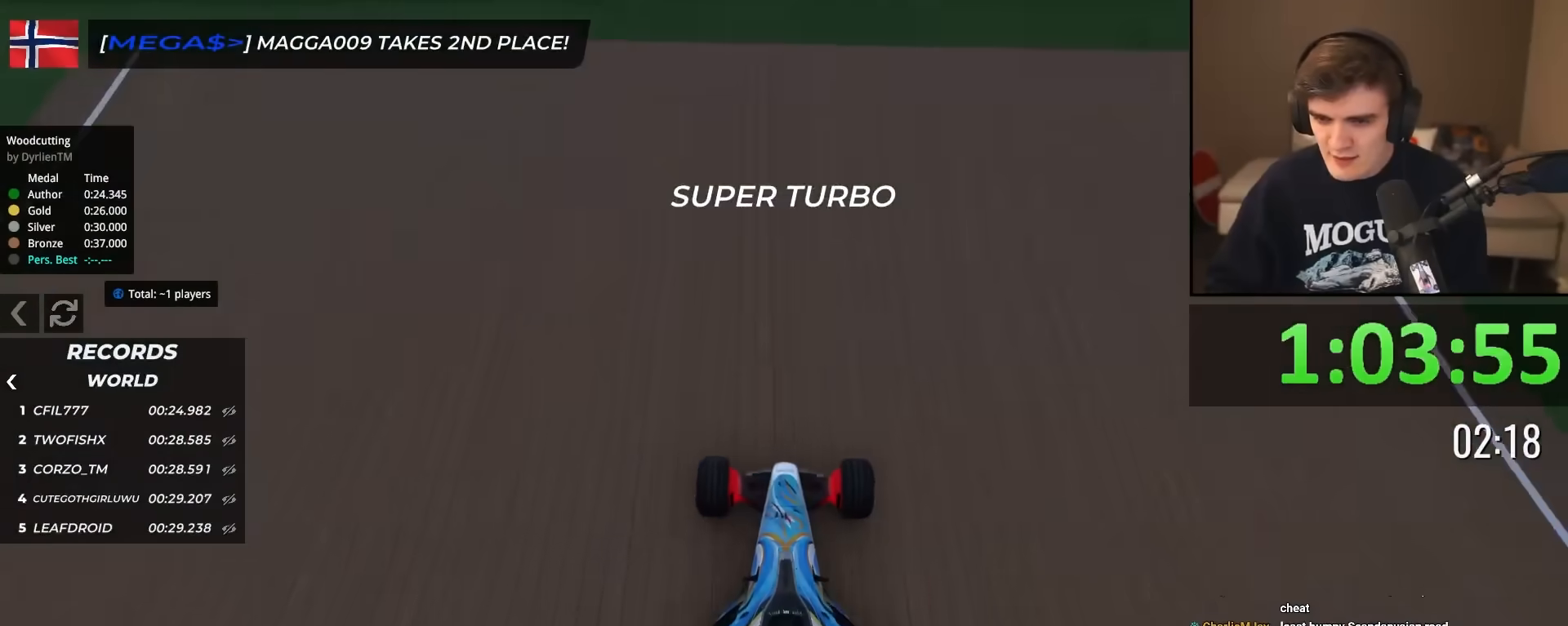
{"keys": ["up"], "events": []}
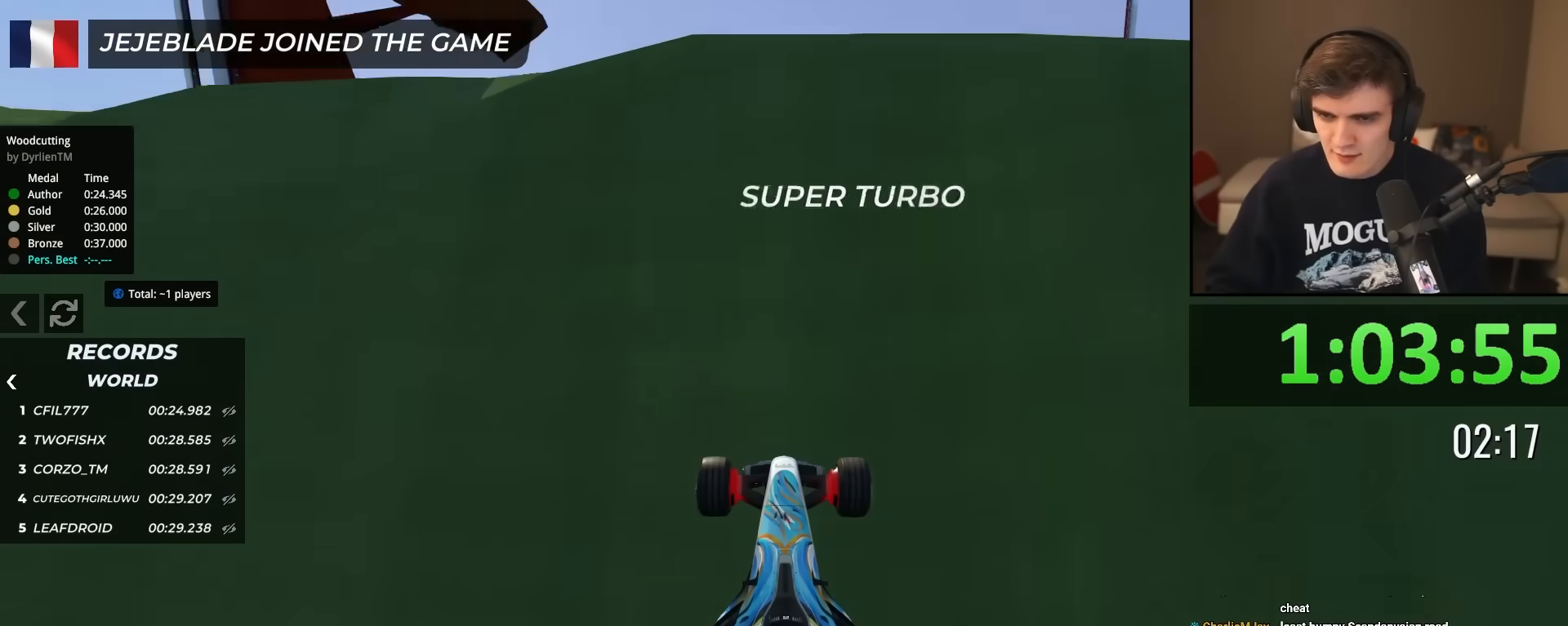
{"keys": ["up"], "events": []}
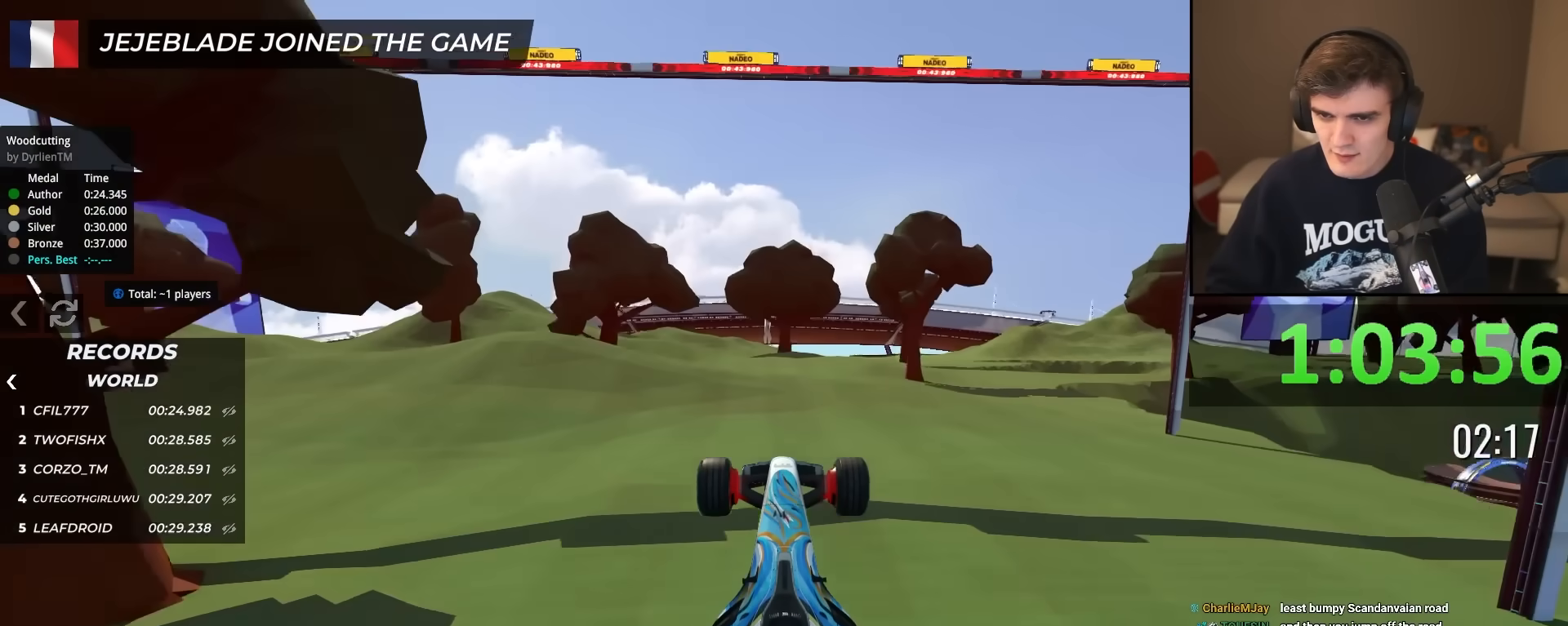
{"keys": ["down", "right"], "events": [[317, "up", "up"], [417, "down", "down"], [417, "right", "down"]]}
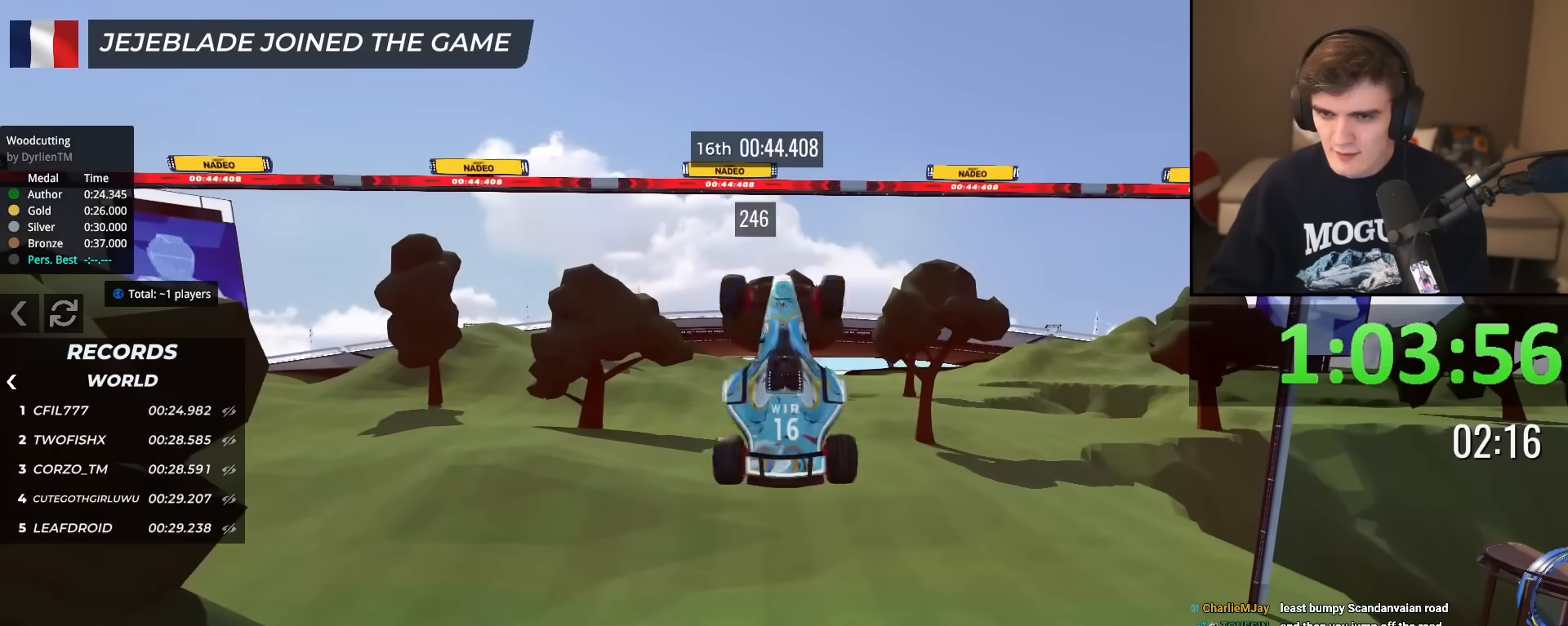
{"keys": ["right", "up"], "events": [[384, "down", "up"], [484, "up", "down"]]}
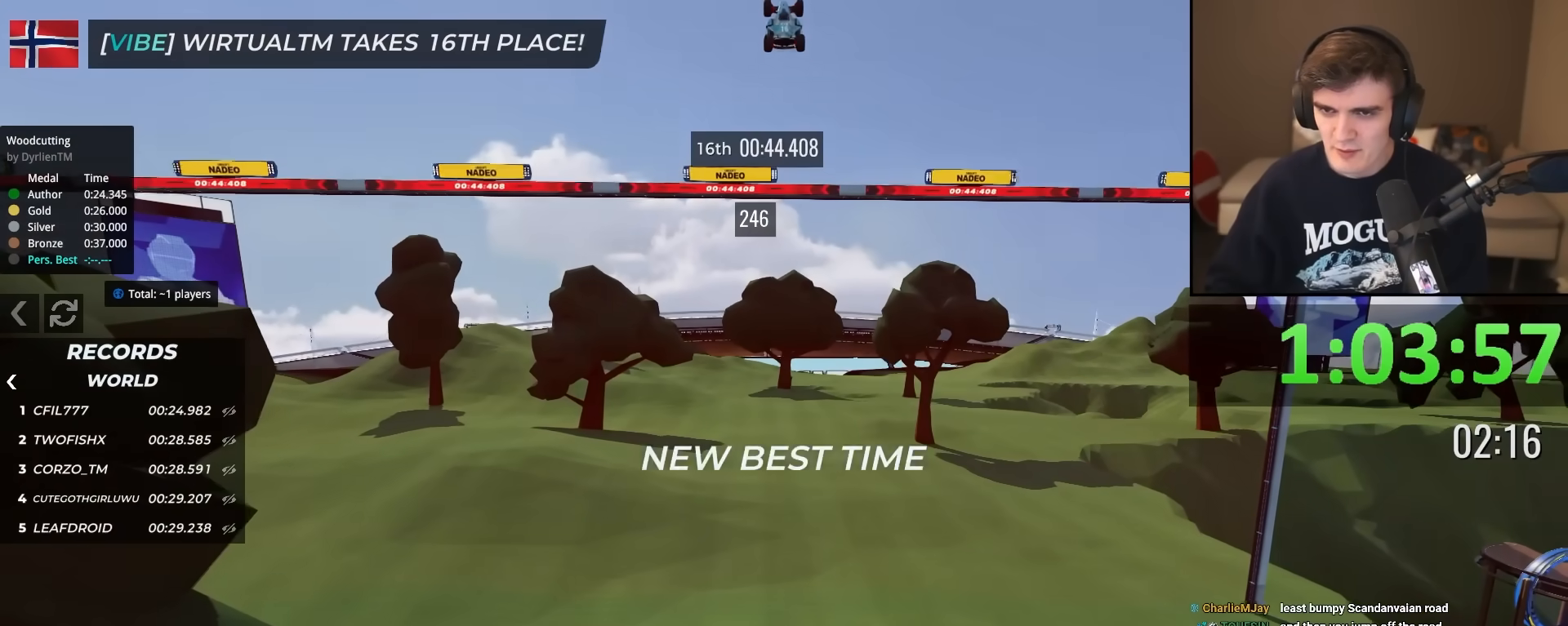
{"keys": ["up"], "events": [[67, "right", "up"]]}
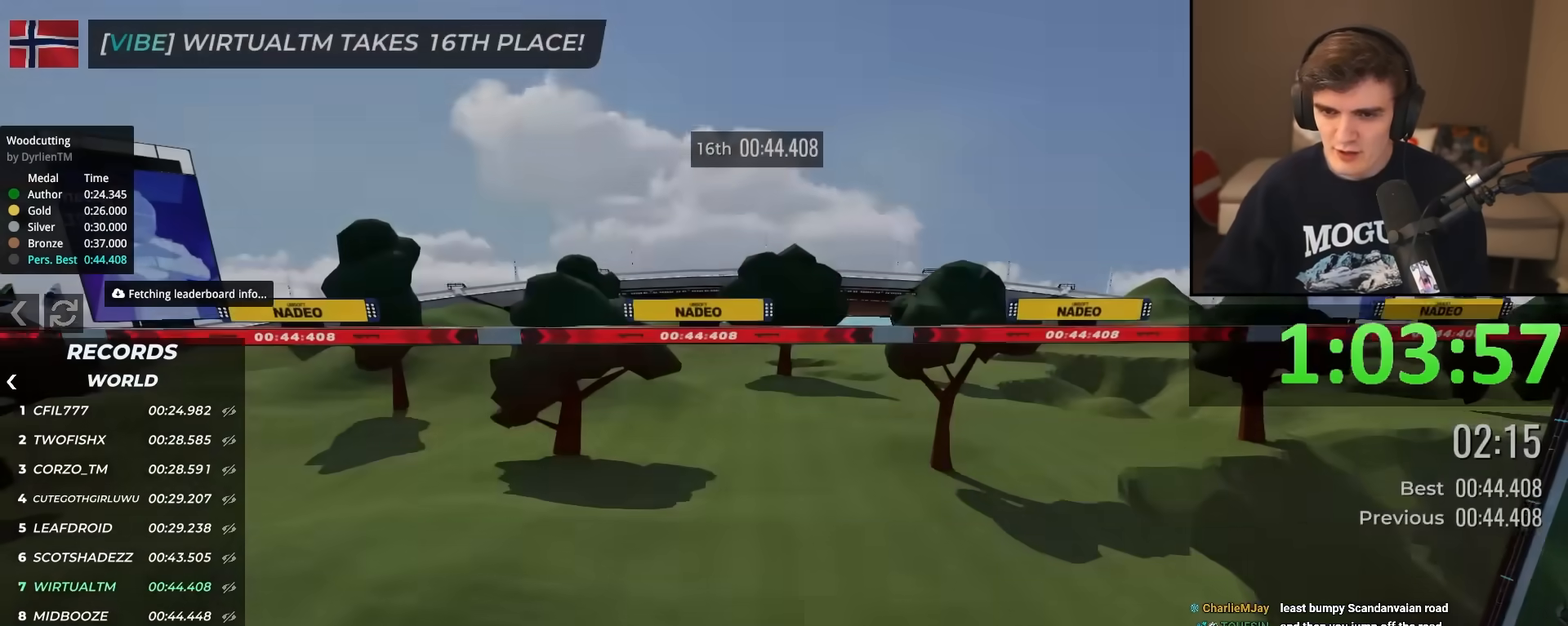
{"keys": ["up"], "events": []}